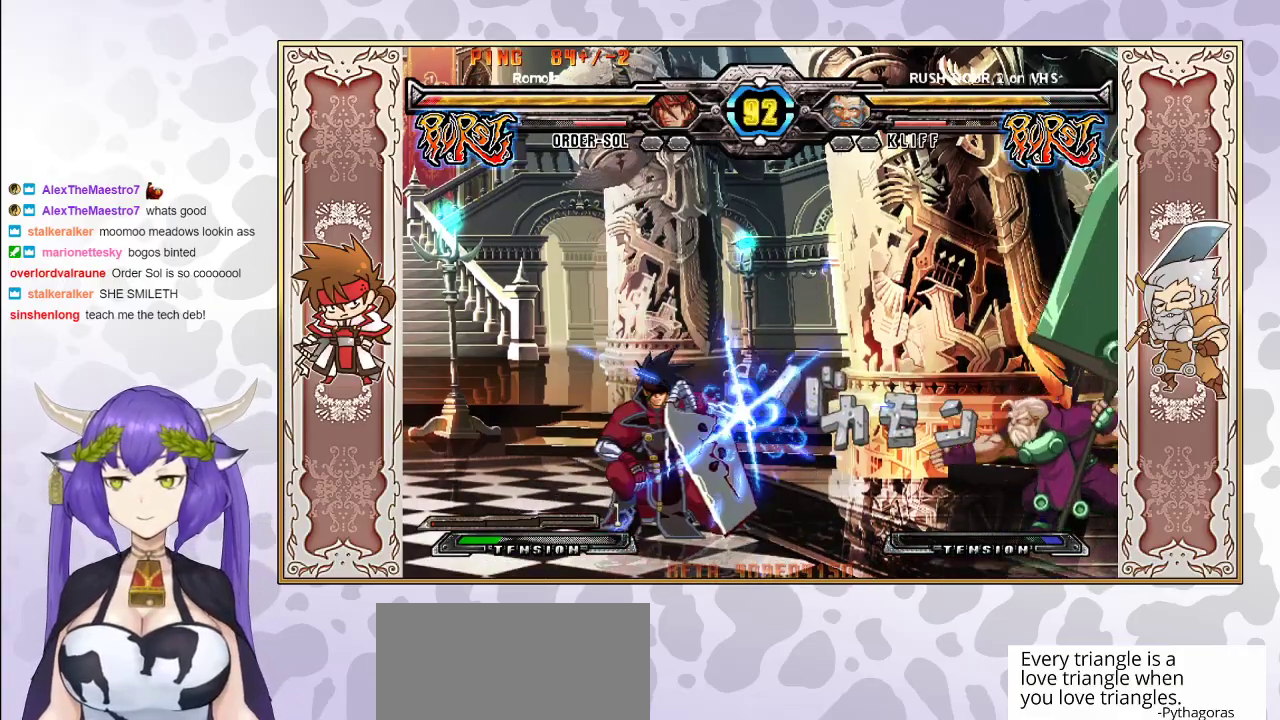
Gameplay with a controller (arcade stick); each line is a JSON object with the inputs held at the frame after it. "events" lists button and stick changes between this image and that frame as [ms after this image, input, new state], when the widget could be followed in between. Not read: L3 R3 left_stick other_buttons.
{"buttons": [], "events": []}
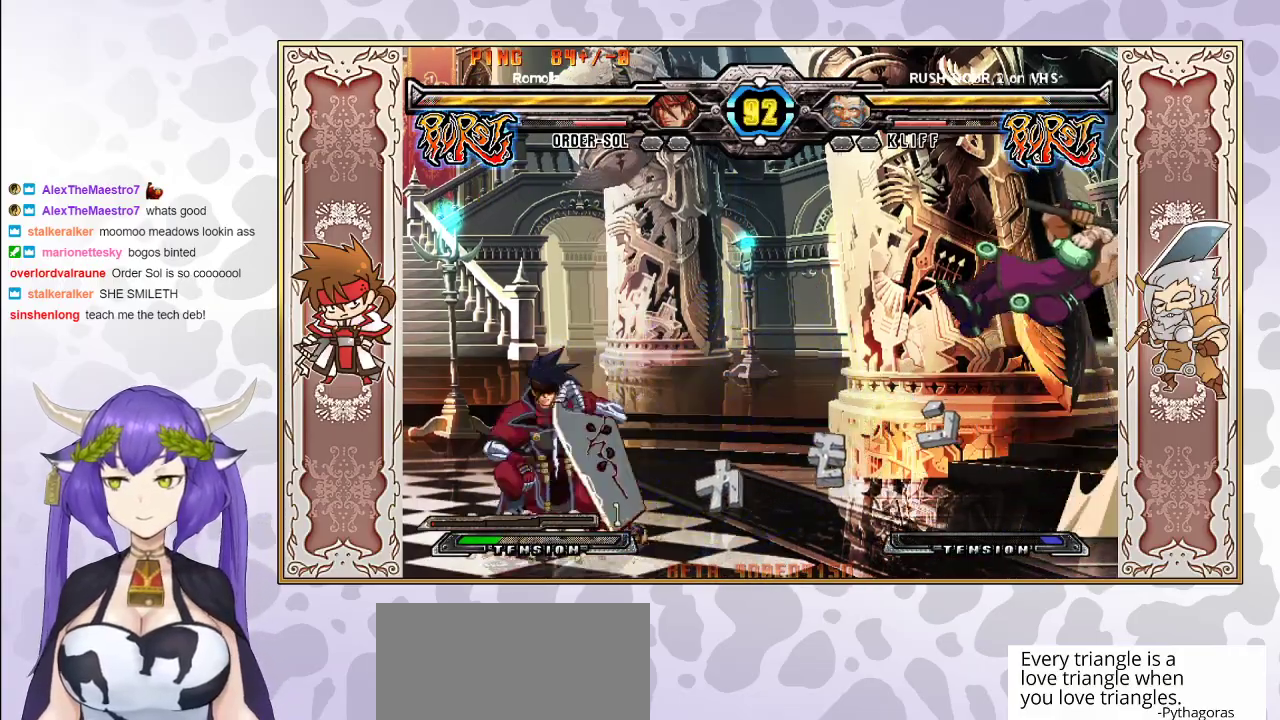
{"buttons": [], "events": []}
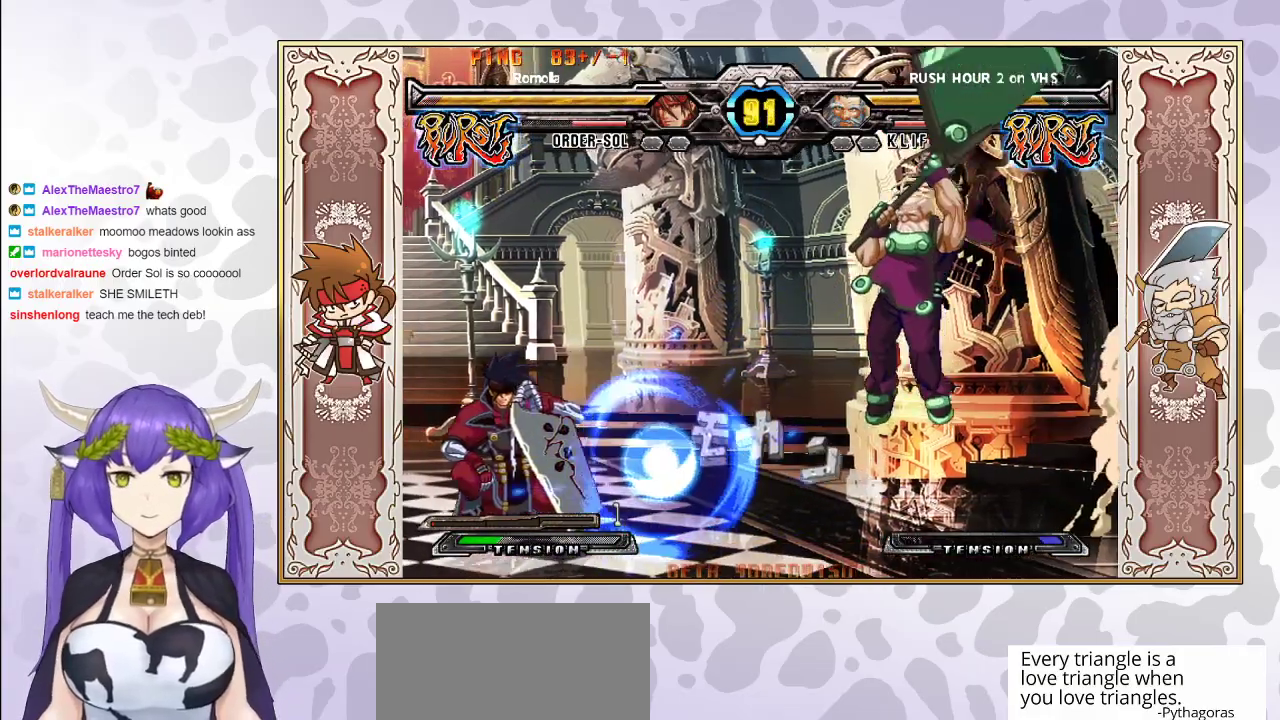
{"buttons": [], "events": []}
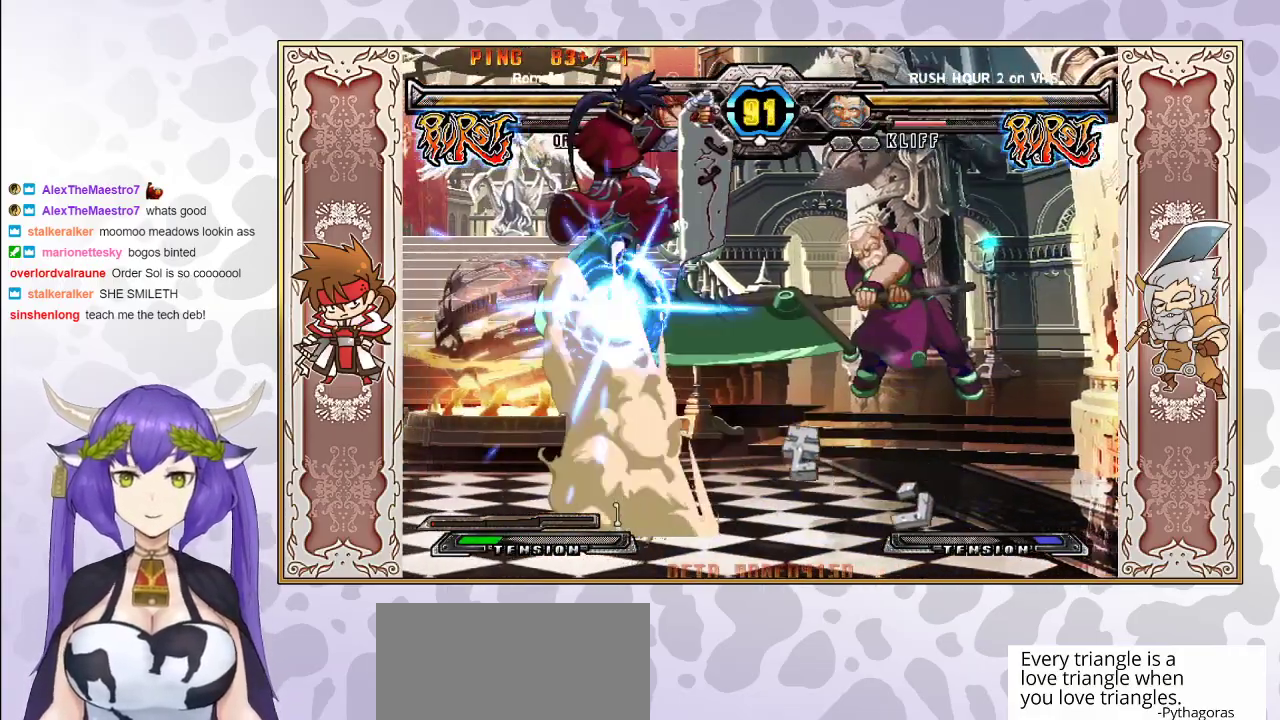
{"buttons": [], "events": []}
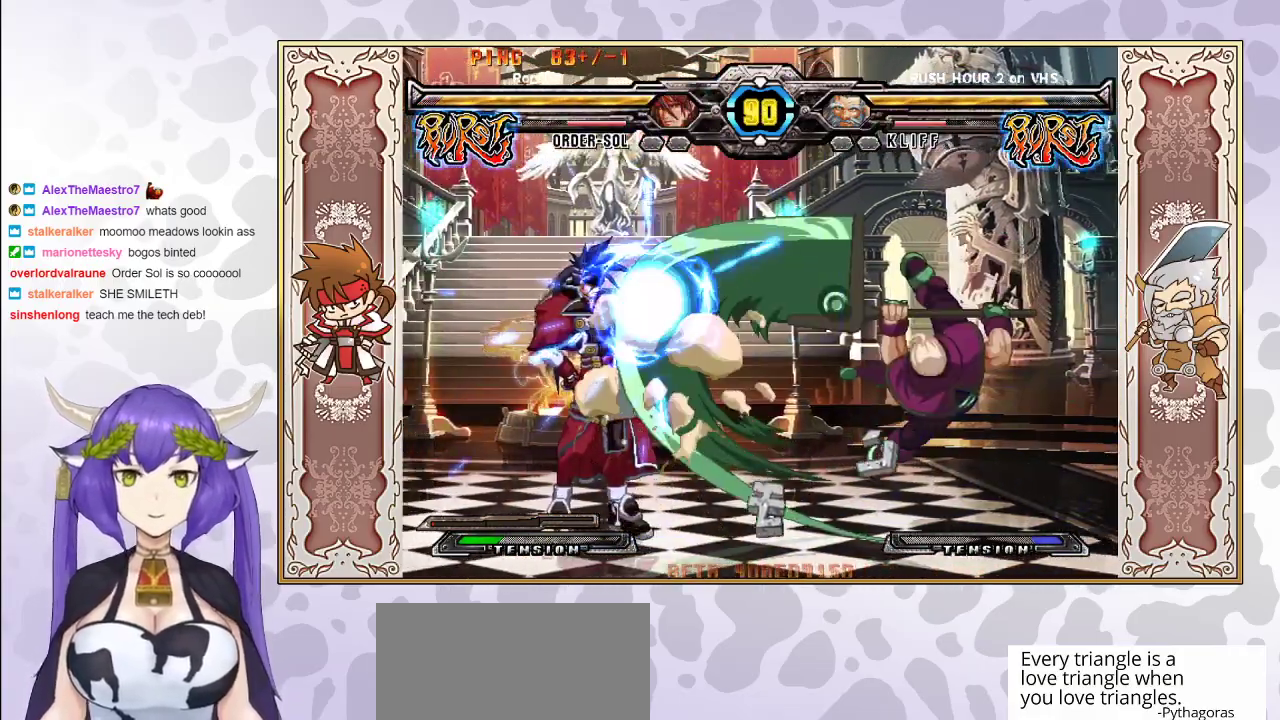
{"buttons": [], "events": []}
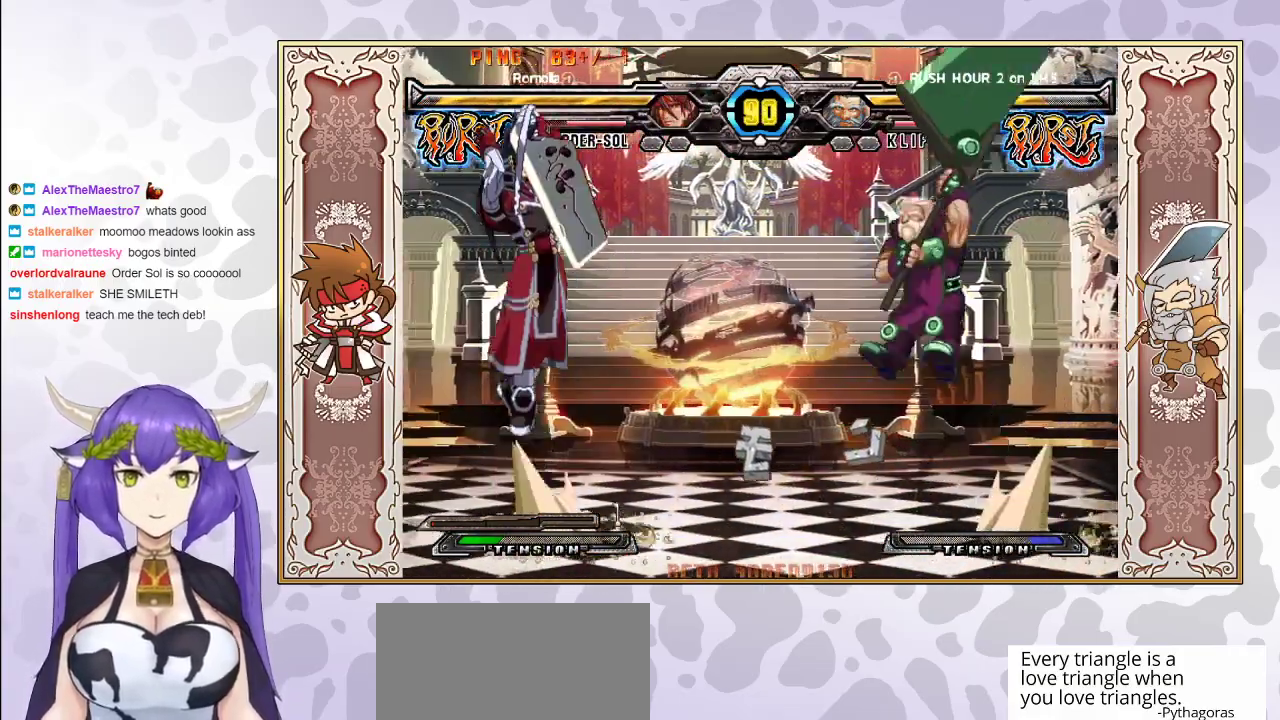
{"buttons": ["CIRCLE"], "events": [[467, "CIRCLE", "down"]]}
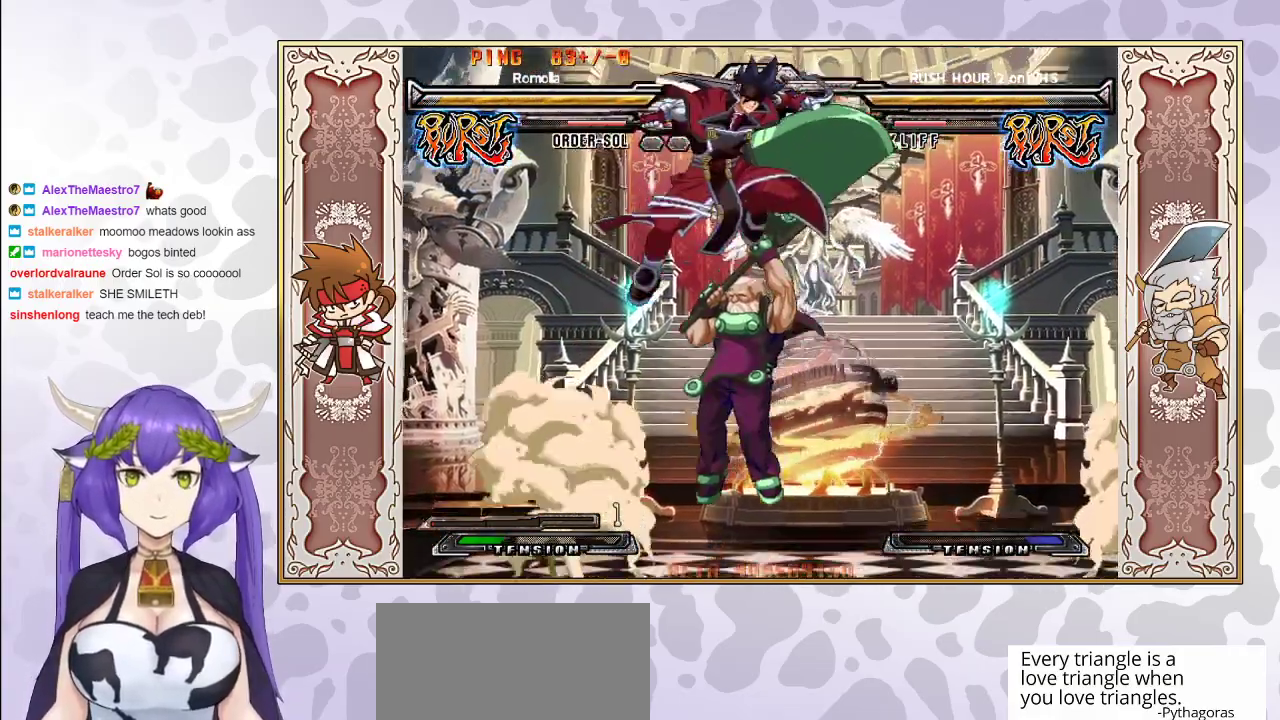
{"buttons": [], "events": [[100, "CIRCLE", "up"]]}
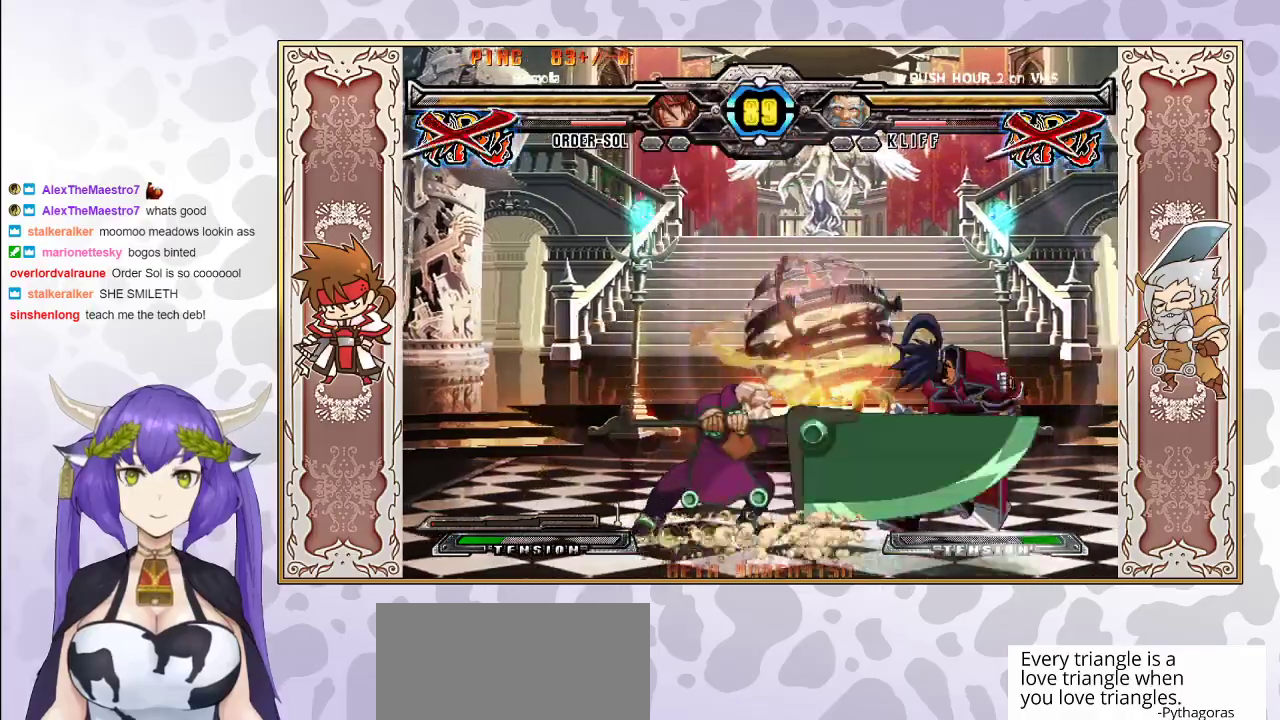
{"buttons": ["TRIANGLE"], "events": [[17, "TRIANGLE", "down"], [167, "TRIANGLE", "up"], [500, "TRIANGLE", "down"]]}
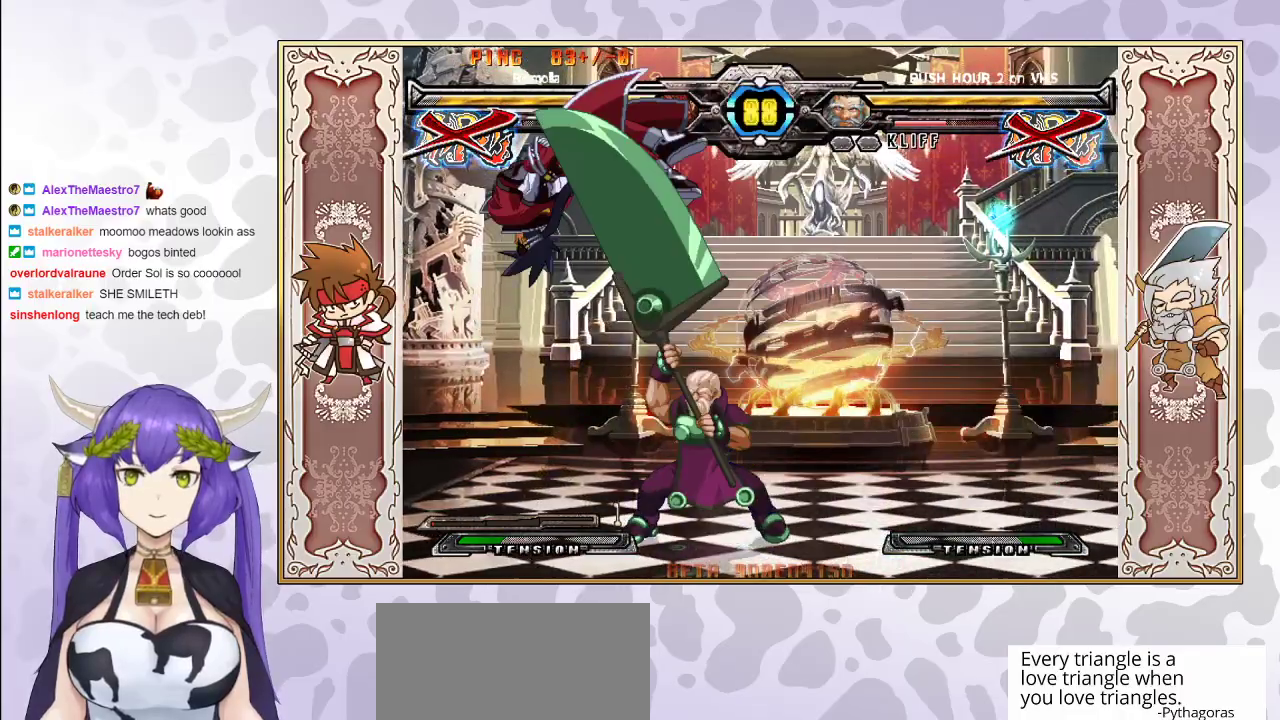
{"buttons": ["CROSS", "TRIANGLE"], "events": [[17, "CROSS", "down"], [100, "CROSS", "up"], [183, "CROSS", "down"], [250, "CROSS", "up"], [250, "TRIANGLE", "up"], [333, "CROSS", "down"], [350, "TRIANGLE", "down"], [400, "CROSS", "up"], [467, "CROSS", "down"]]}
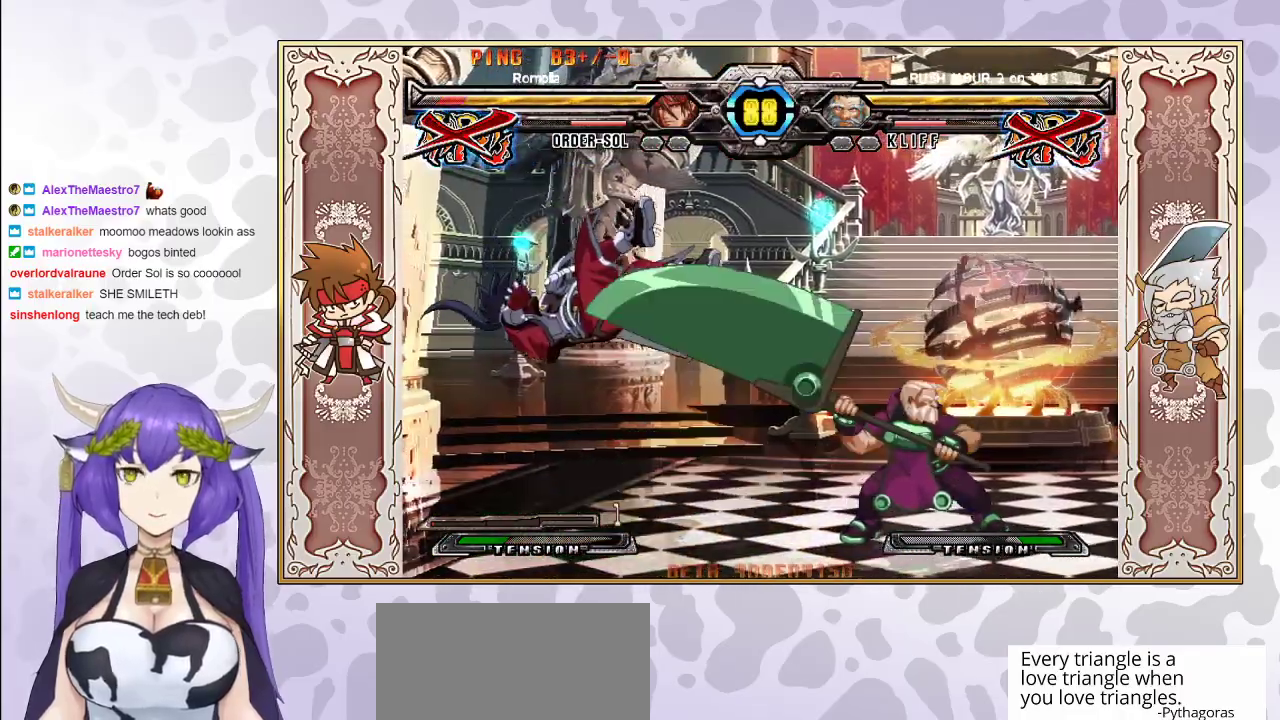
{"buttons": ["CROSS", "TRIANGLE"], "events": [[50, "CROSS", "up"], [83, "TRIANGLE", "up"], [100, "TRIANGLE", "down"], [133, "CROSS", "down"], [183, "CROSS", "up"], [200, "TRIANGLE", "up"], [250, "CROSS", "down"], [267, "TRIANGLE", "down"], [350, "CROSS", "up"], [383, "CROSS", "down"]]}
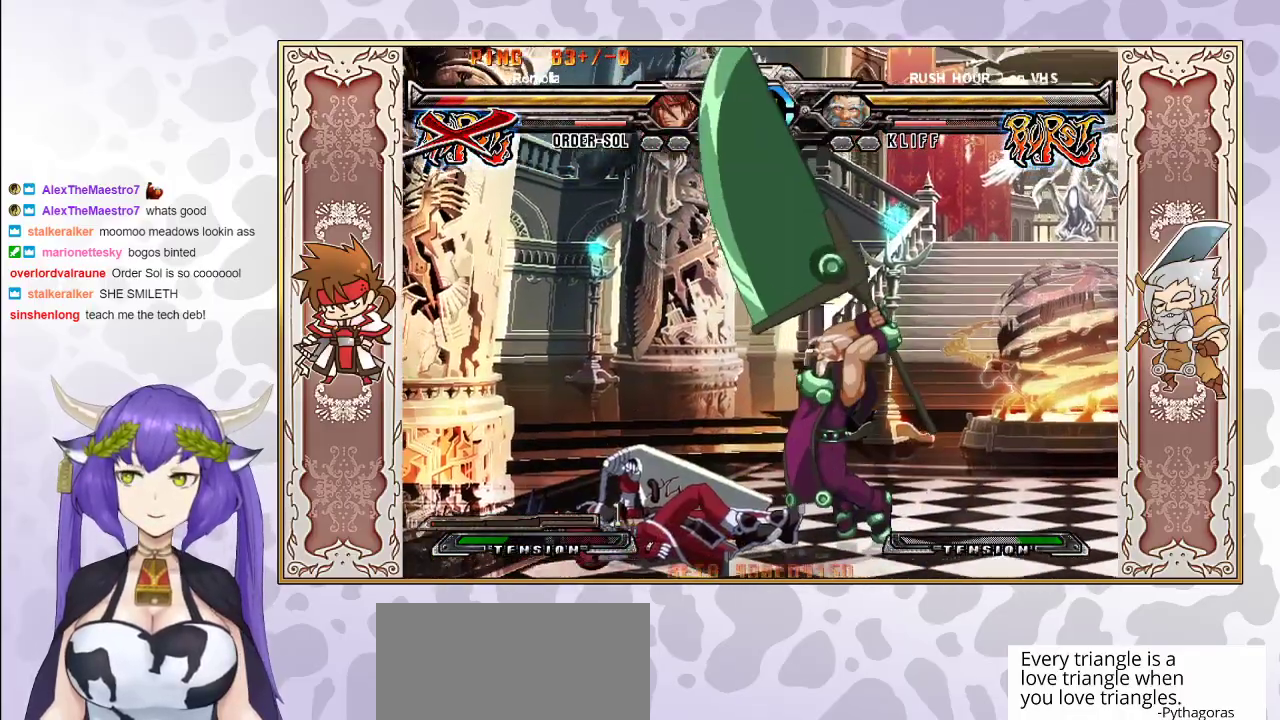
{"buttons": [], "events": [[17, "CROSS", "up"], [67, "CROSS", "down"], [167, "CROSS", "up"], [200, "TRIANGLE", "up"], [267, "TRIANGLE", "down"], [300, "R2", "down"], [383, "R2", "up"], [383, "TRIANGLE", "up"]]}
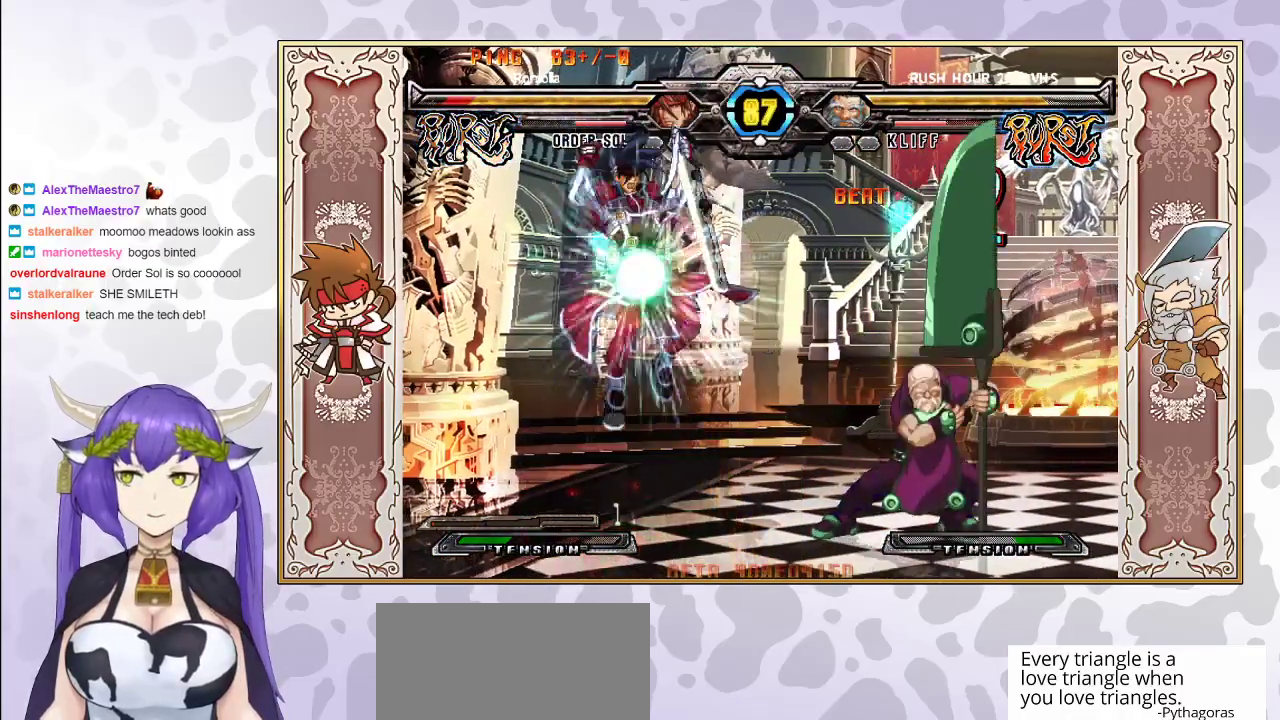
{"buttons": [], "events": []}
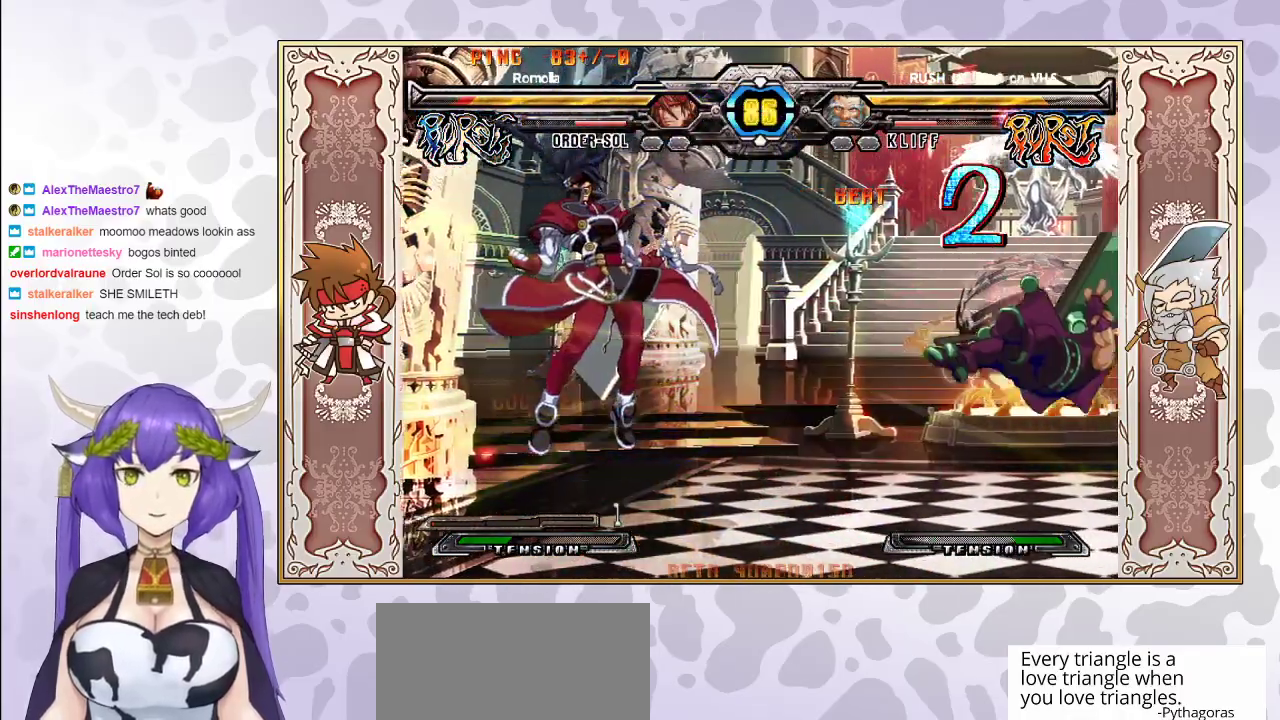
{"buttons": ["R2"], "events": [[367, "R2", "down"]]}
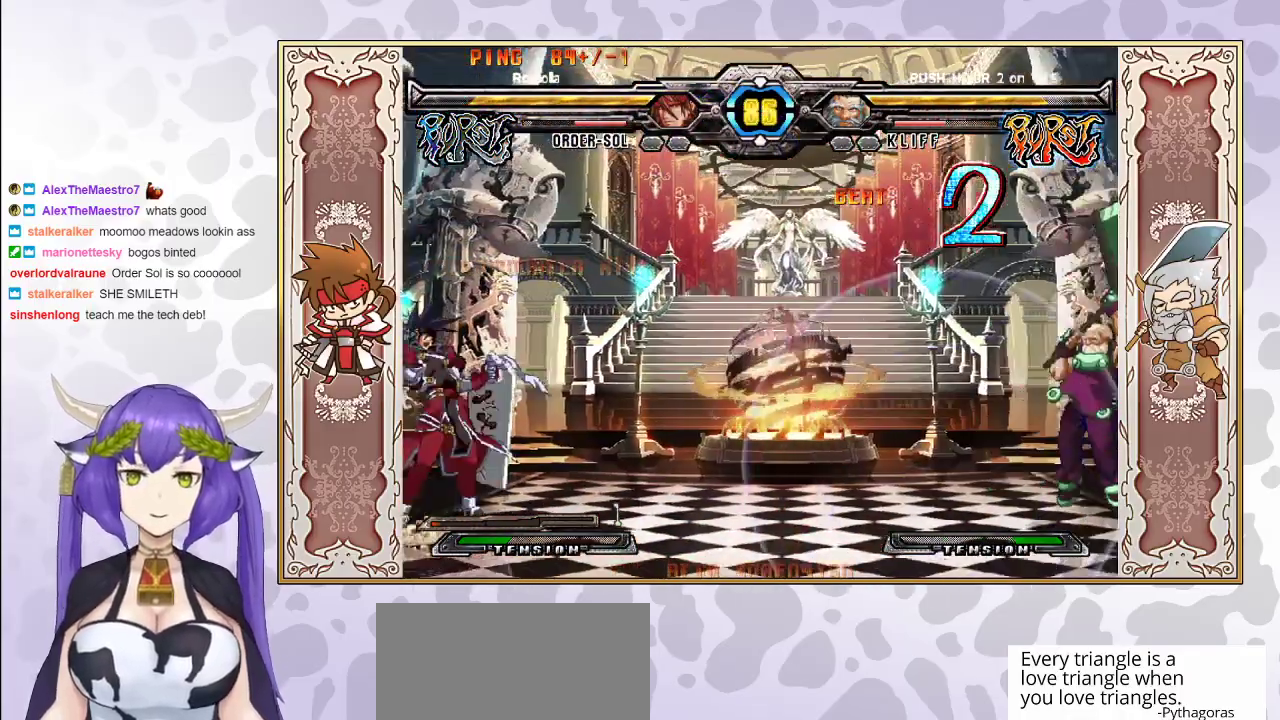
{"buttons": ["R2"], "events": []}
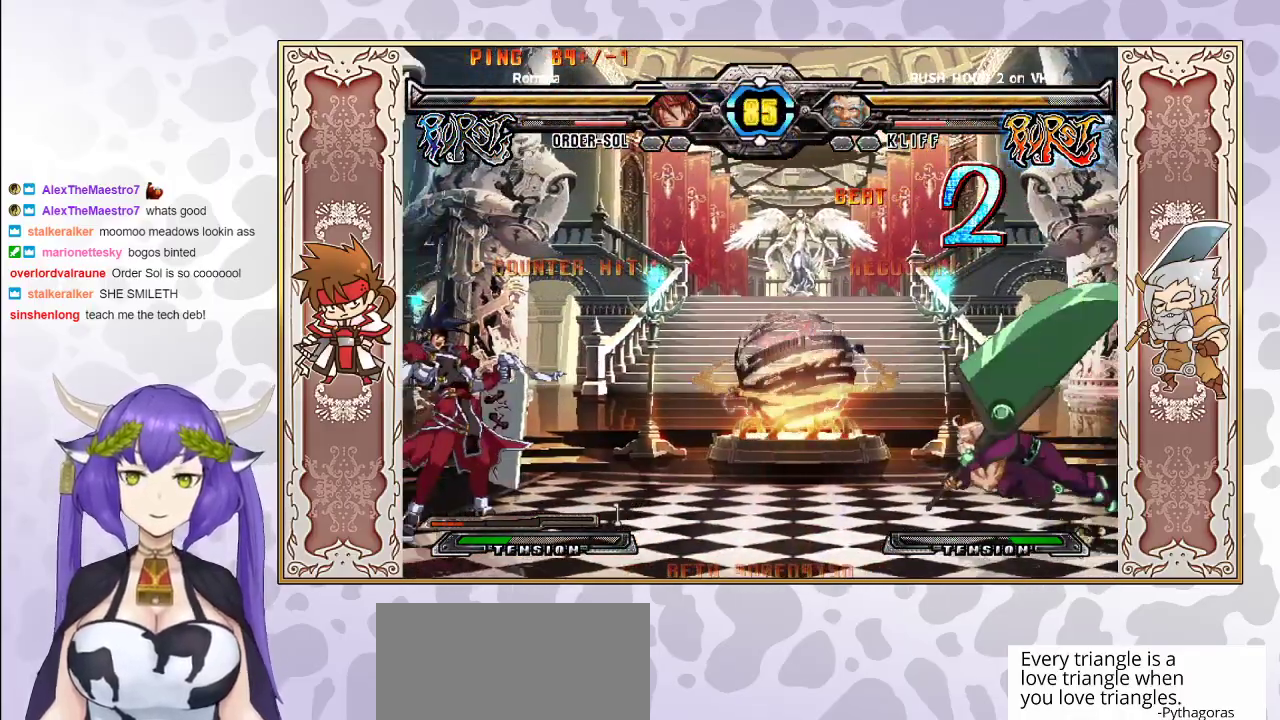
{"buttons": [], "events": [[367, "R2", "up"]]}
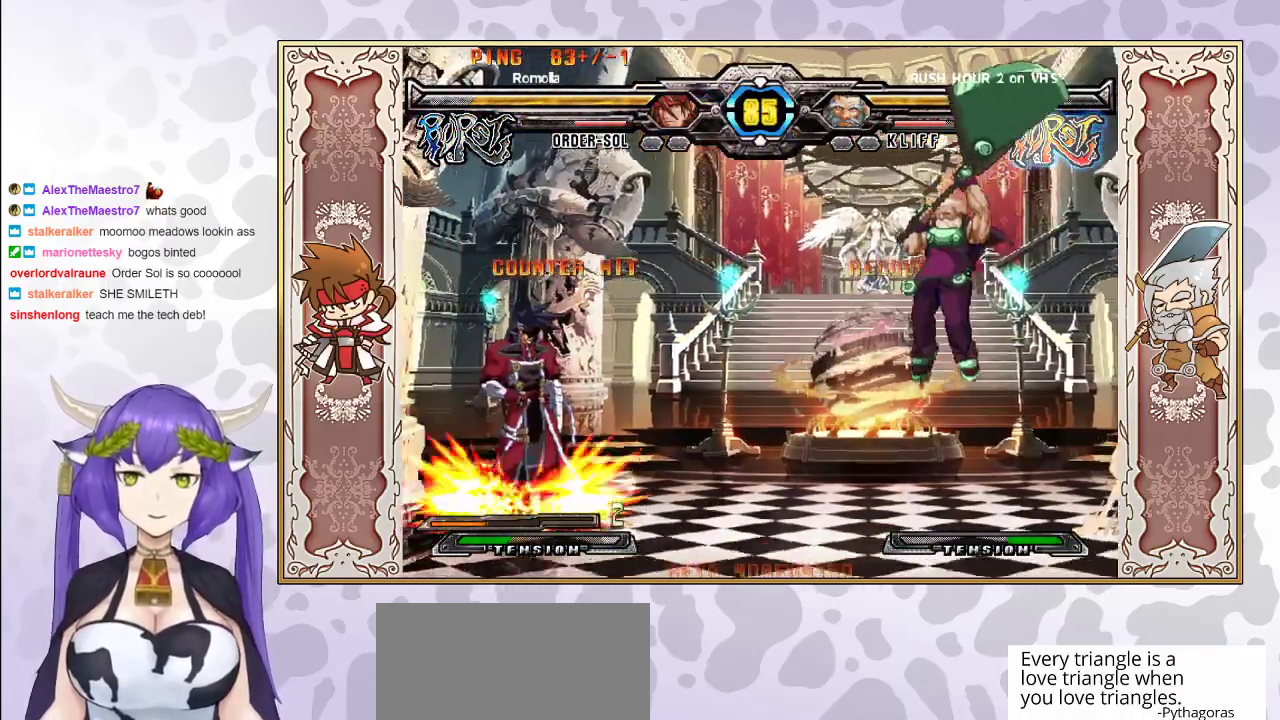
{"buttons": [], "events": []}
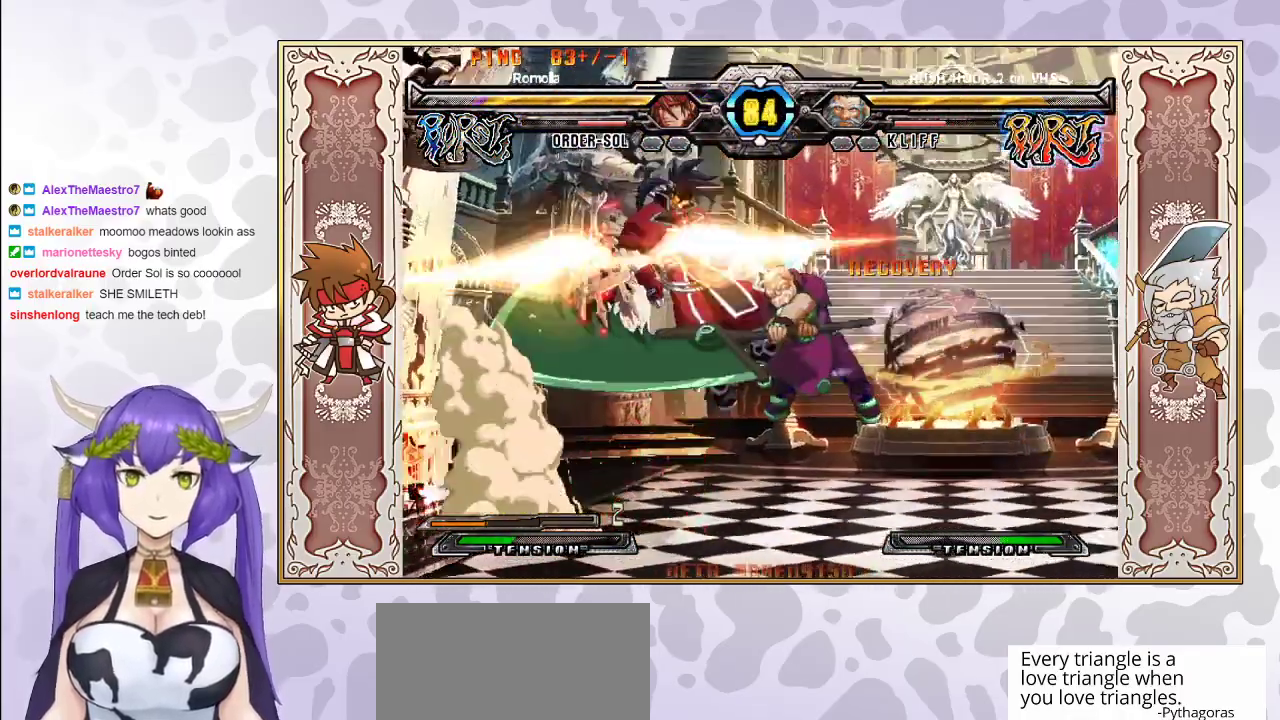
{"buttons": [], "events": [[283, "CROSS", "down"], [283, "TRIANGLE", "down"], [350, "CROSS", "up"], [350, "TRIANGLE", "up"], [417, "CROSS", "down"], [417, "TRIANGLE", "down"], [483, "CROSS", "up"], [483, "TRIANGLE", "up"]]}
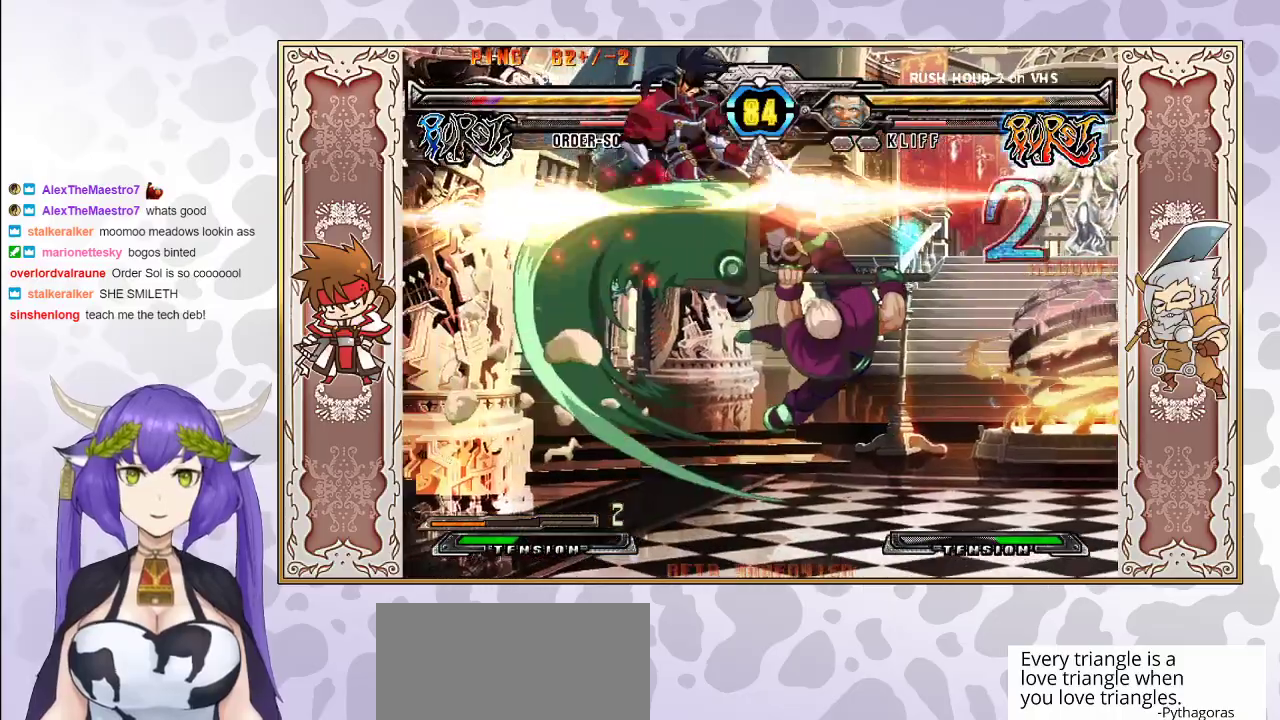
{"buttons": [], "events": [[67, "TRIANGLE", "down"], [83, "CROSS", "down"], [117, "CROSS", "up"], [117, "TRIANGLE", "up"], [167, "TRIANGLE", "down"], [183, "CROSS", "down"], [233, "CROSS", "up"], [250, "TRIANGLE", "up"], [317, "CROSS", "down"], [317, "TRIANGLE", "down"], [383, "CROSS", "up"], [383, "TRIANGLE", "up"], [450, "CROSS", "down"], [450, "TRIANGLE", "down"], [500, "CROSS", "up"], [500, "TRIANGLE", "up"]]}
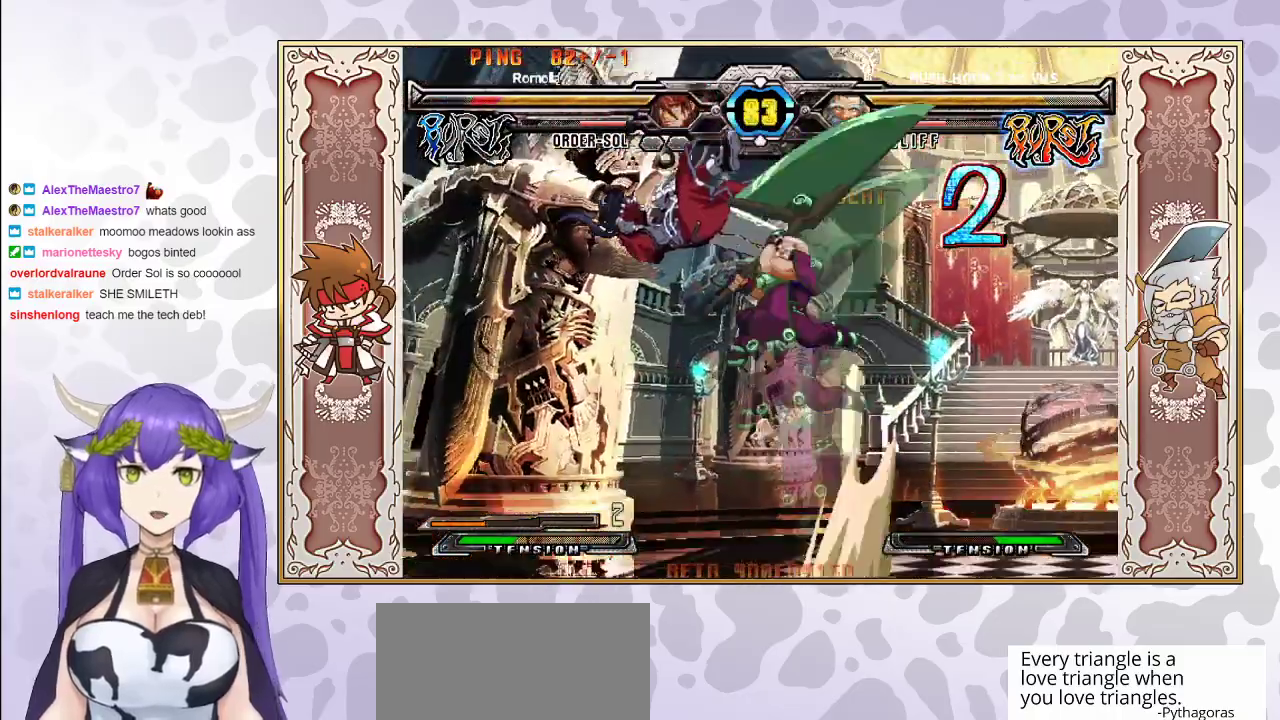
{"buttons": ["CROSS", "TRIANGLE"], "events": [[67, "CROSS", "down"], [67, "TRIANGLE", "down"], [167, "CROSS", "up"], [183, "TRIANGLE", "up"], [467, "CROSS", "down"], [467, "TRIANGLE", "down"]]}
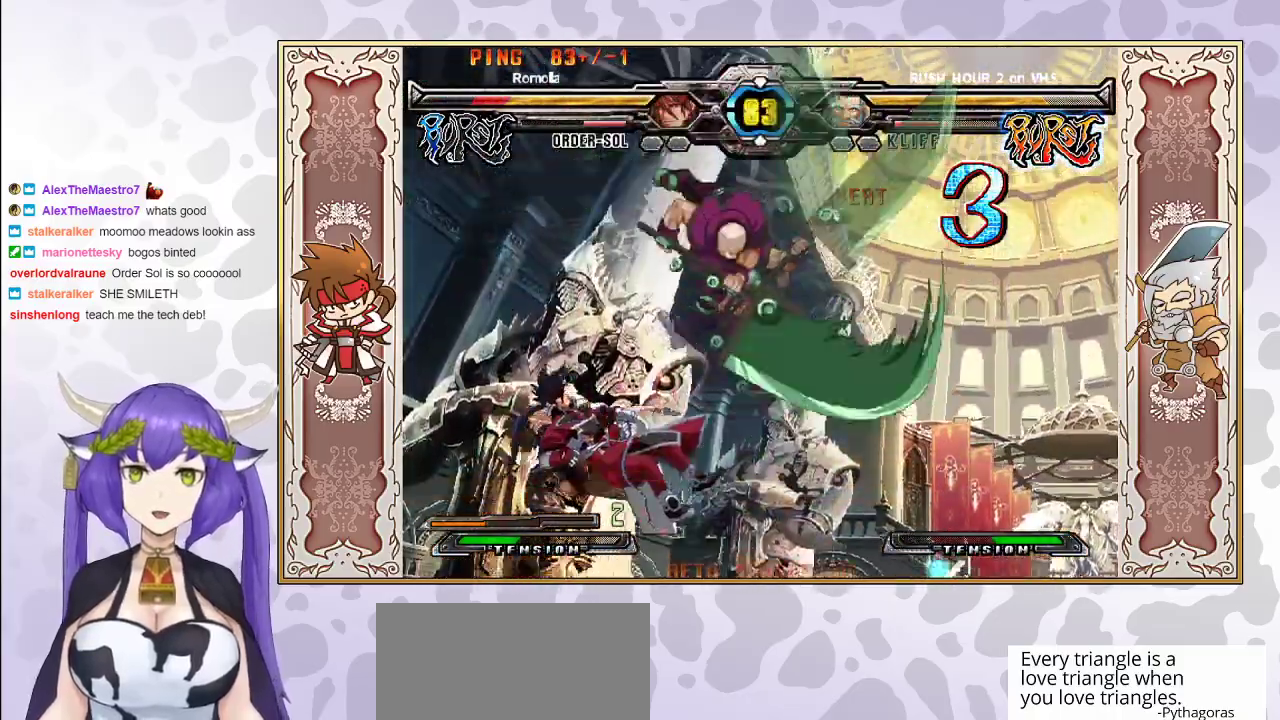
{"buttons": [], "events": [[50, "CROSS", "up"], [50, "TRIANGLE", "up"], [117, "CROSS", "down"], [117, "TRIANGLE", "down"], [200, "CROSS", "up"], [200, "TRIANGLE", "up"]]}
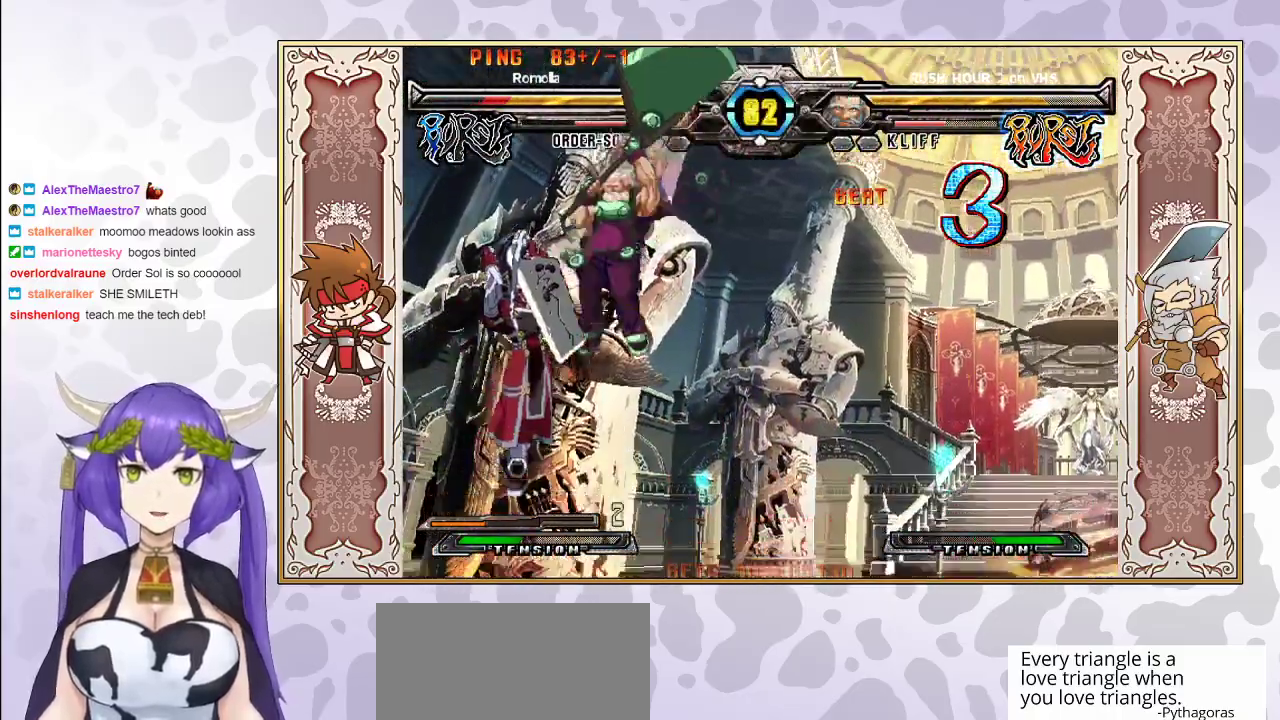
{"buttons": ["TRIANGLE"], "events": [[133, "CIRCLE", "down"], [300, "CIRCLE", "up"], [500, "TRIANGLE", "down"]]}
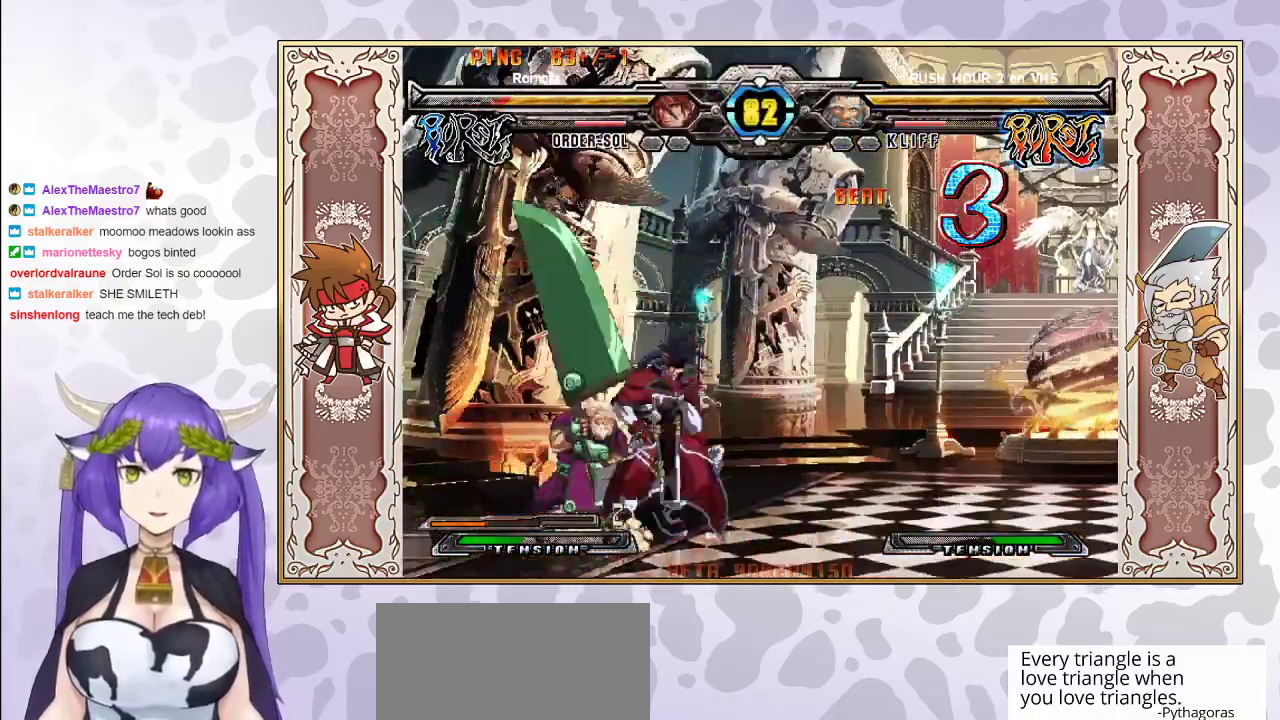
{"buttons": ["R2"], "events": [[167, "TRIANGLE", "up"], [233, "R1", "down"], [333, "R1", "up"], [467, "R2", "down"]]}
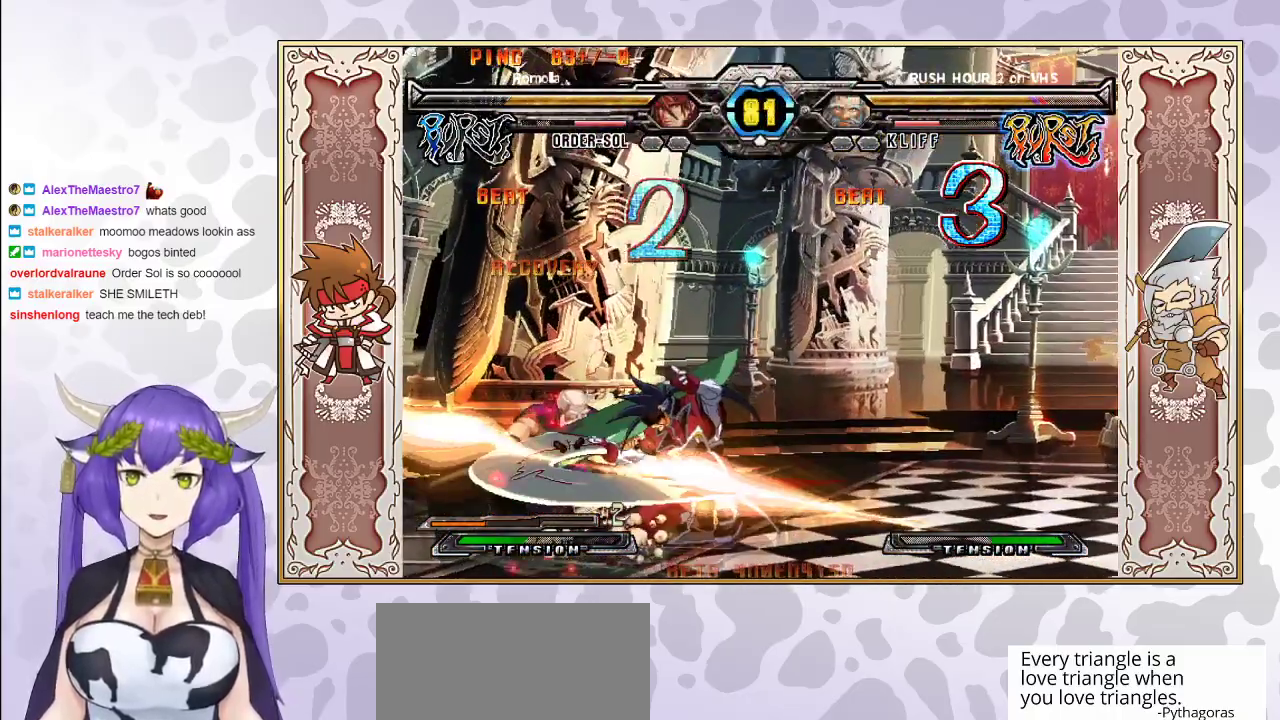
{"buttons": ["R2"], "events": [[150, "R2", "up"], [367, "R2", "down"]]}
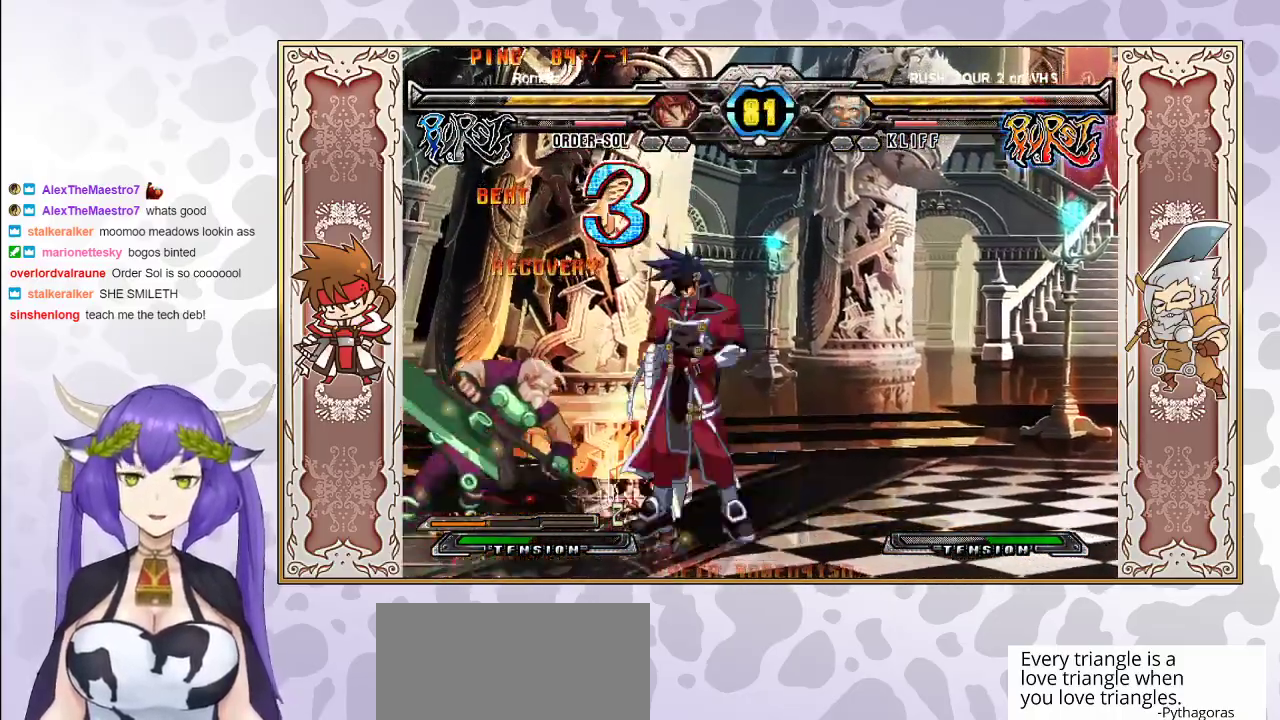
{"buttons": ["R2"], "events": []}
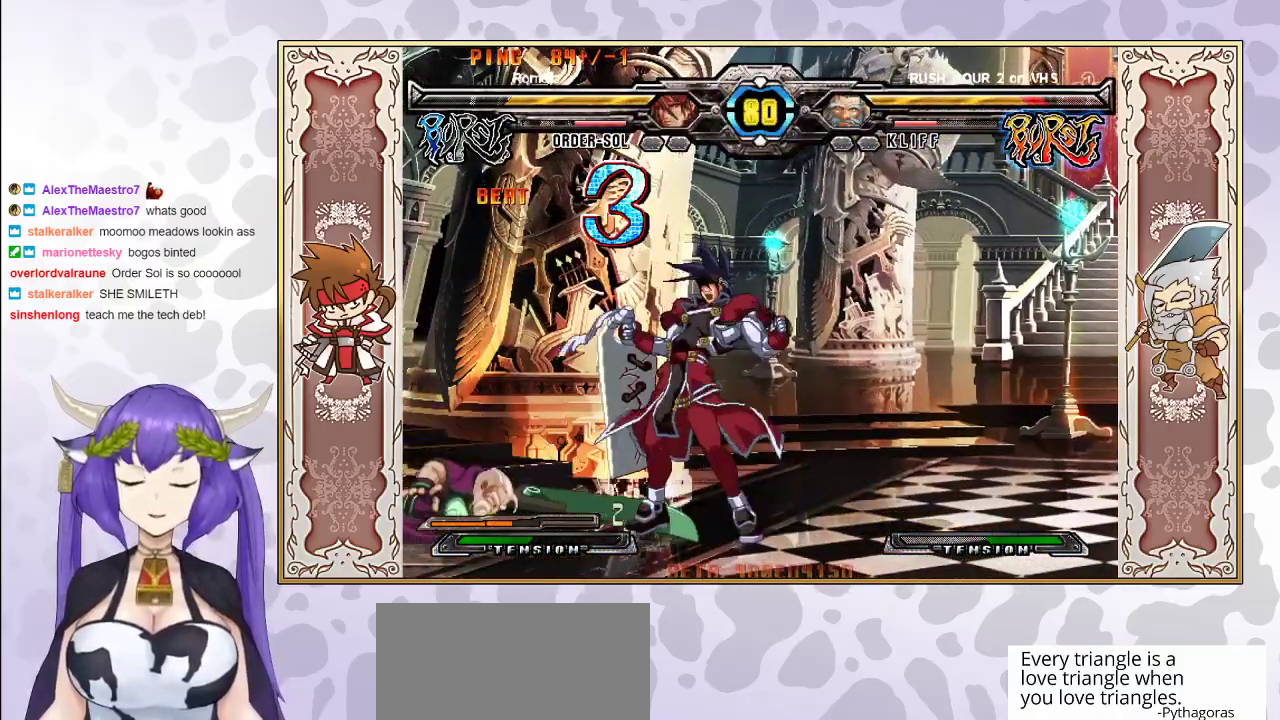
{"buttons": [], "events": [[500, "R2", "up"]]}
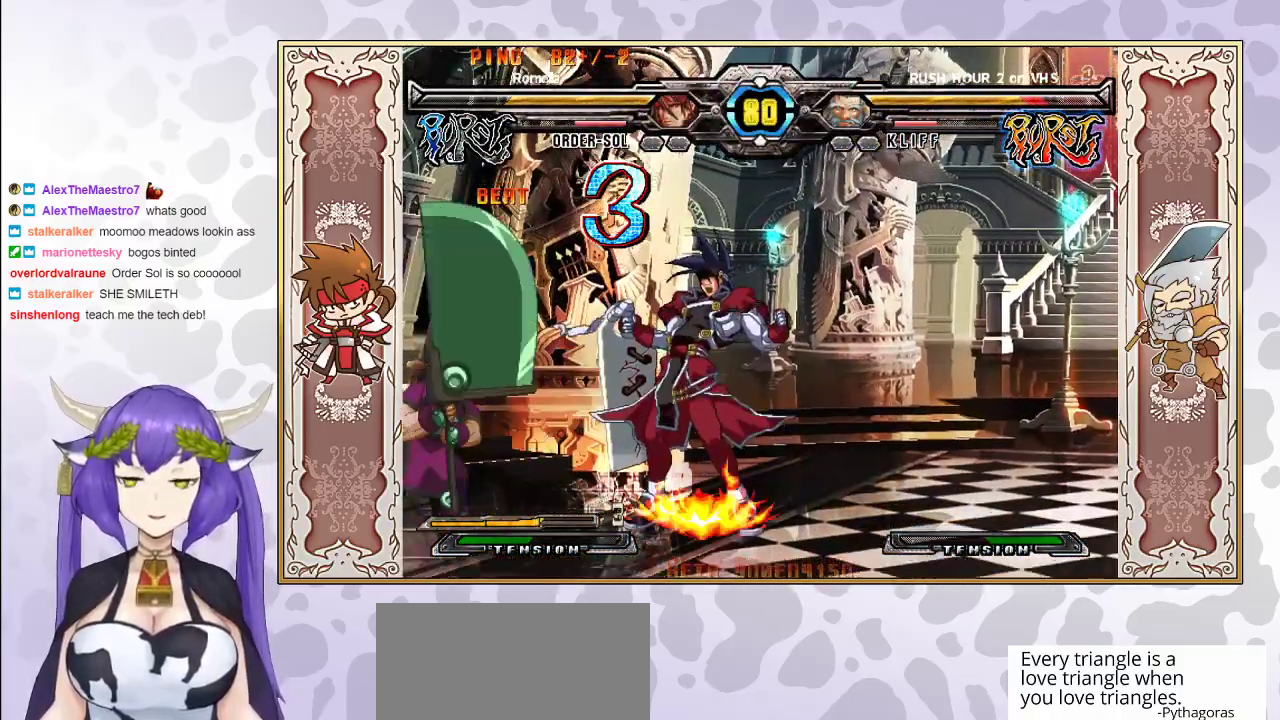
{"buttons": [], "events": [[400, "R1", "down"], [467, "R1", "up"]]}
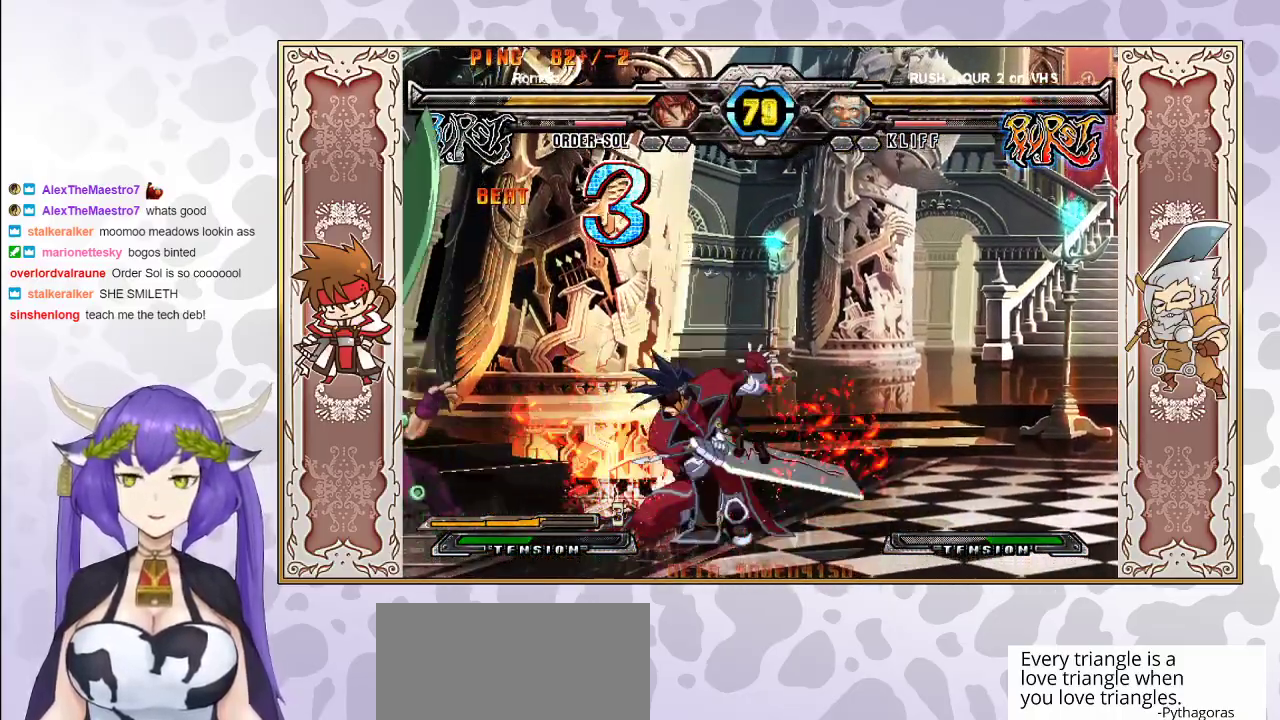
{"buttons": ["R1"], "events": [[433, "R1", "down"]]}